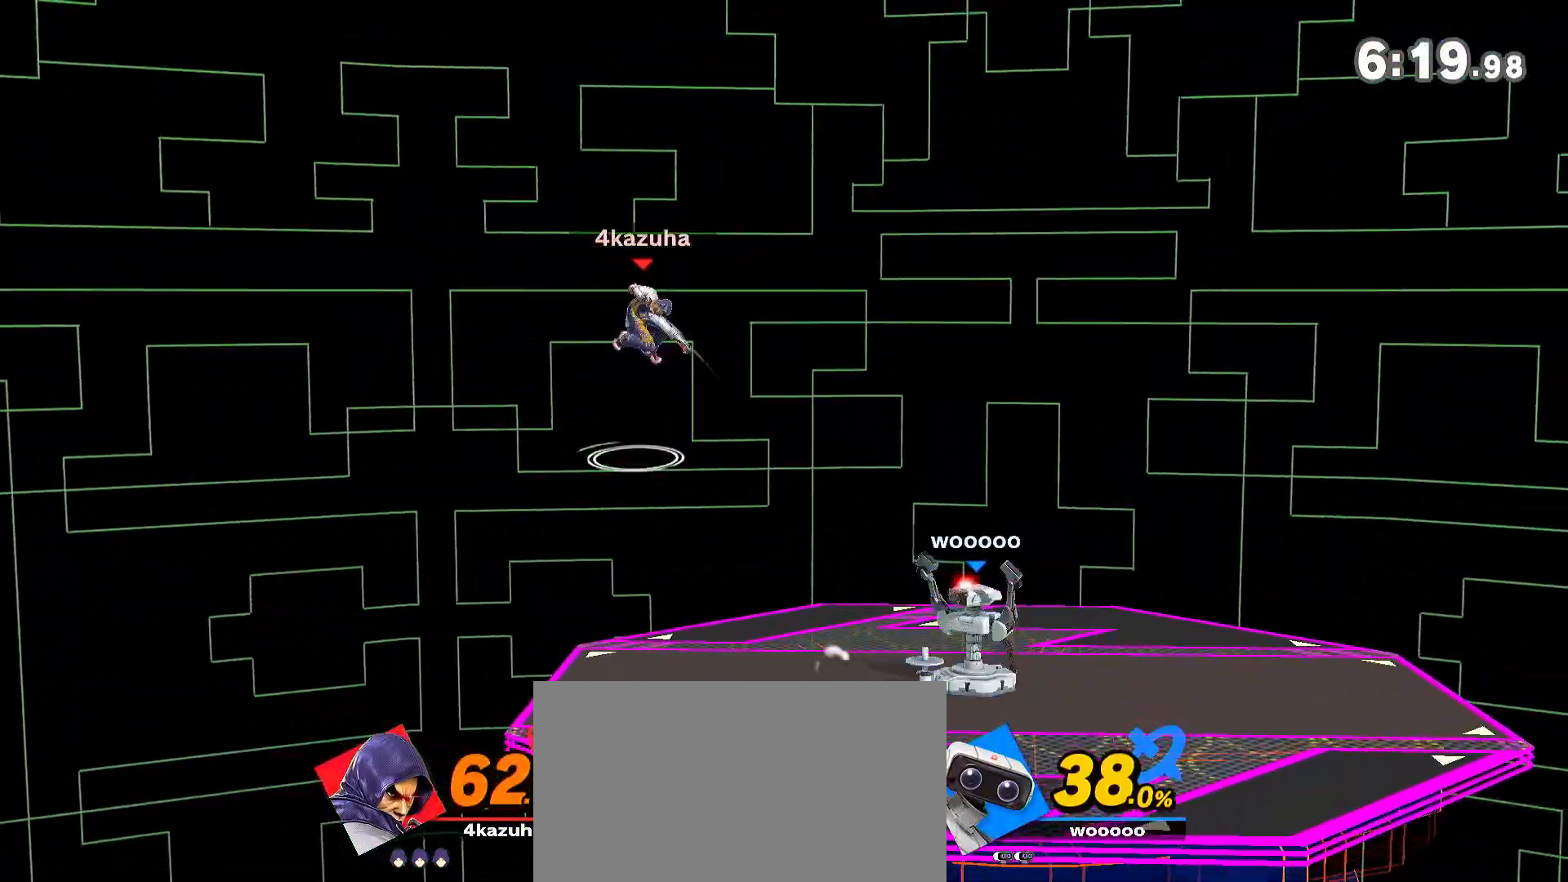
Gameplay with a controller (Nintendo layout); each line is a JSON object with the inputs held at the frame after it. "events" lists button and stick changes between this image and that frame as [ms after this image, input, new state], when the widget could be followed in between. Not read: DPAD_DOWN DPAD_UP L3 R3.
{"buttons": [], "left_stick": "center", "right_stick": "center", "events": [[100, "left_stick", "down-right"], [217, "left_stick", "center"], [267, "A", "down"], [300, "A", "up"], [300, "left_stick", "down"], [433, "left_stick", "center"]]}
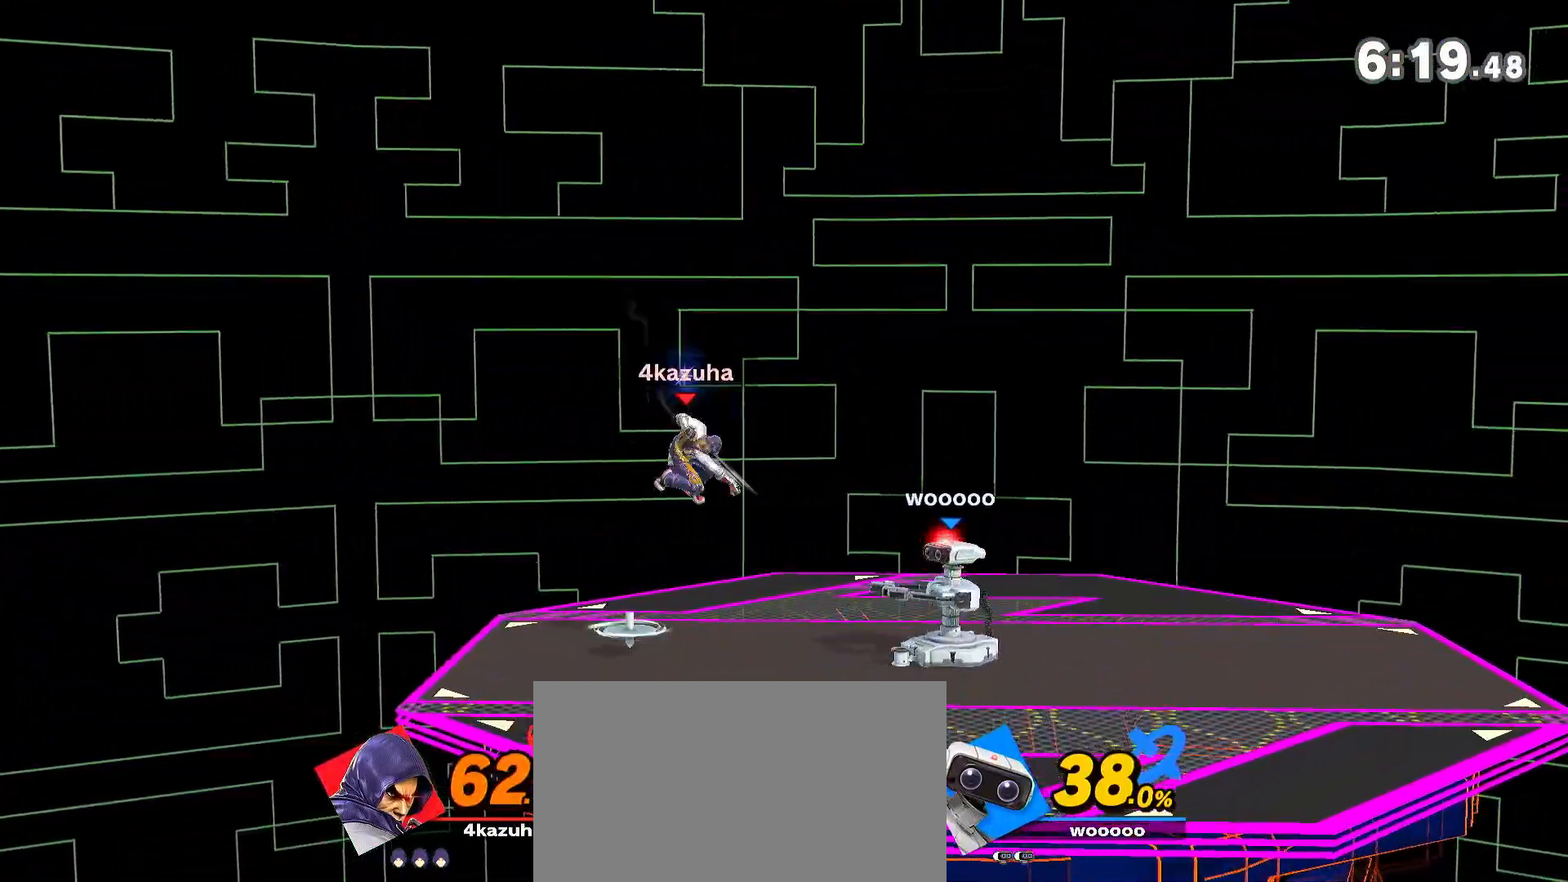
{"buttons": [], "left_stick": "center", "right_stick": "center", "events": [[83, "left_stick", "right"], [200, "A", "down"], [200, "left_stick", "down-right"], [267, "A", "up"], [400, "left_stick", "center"]]}
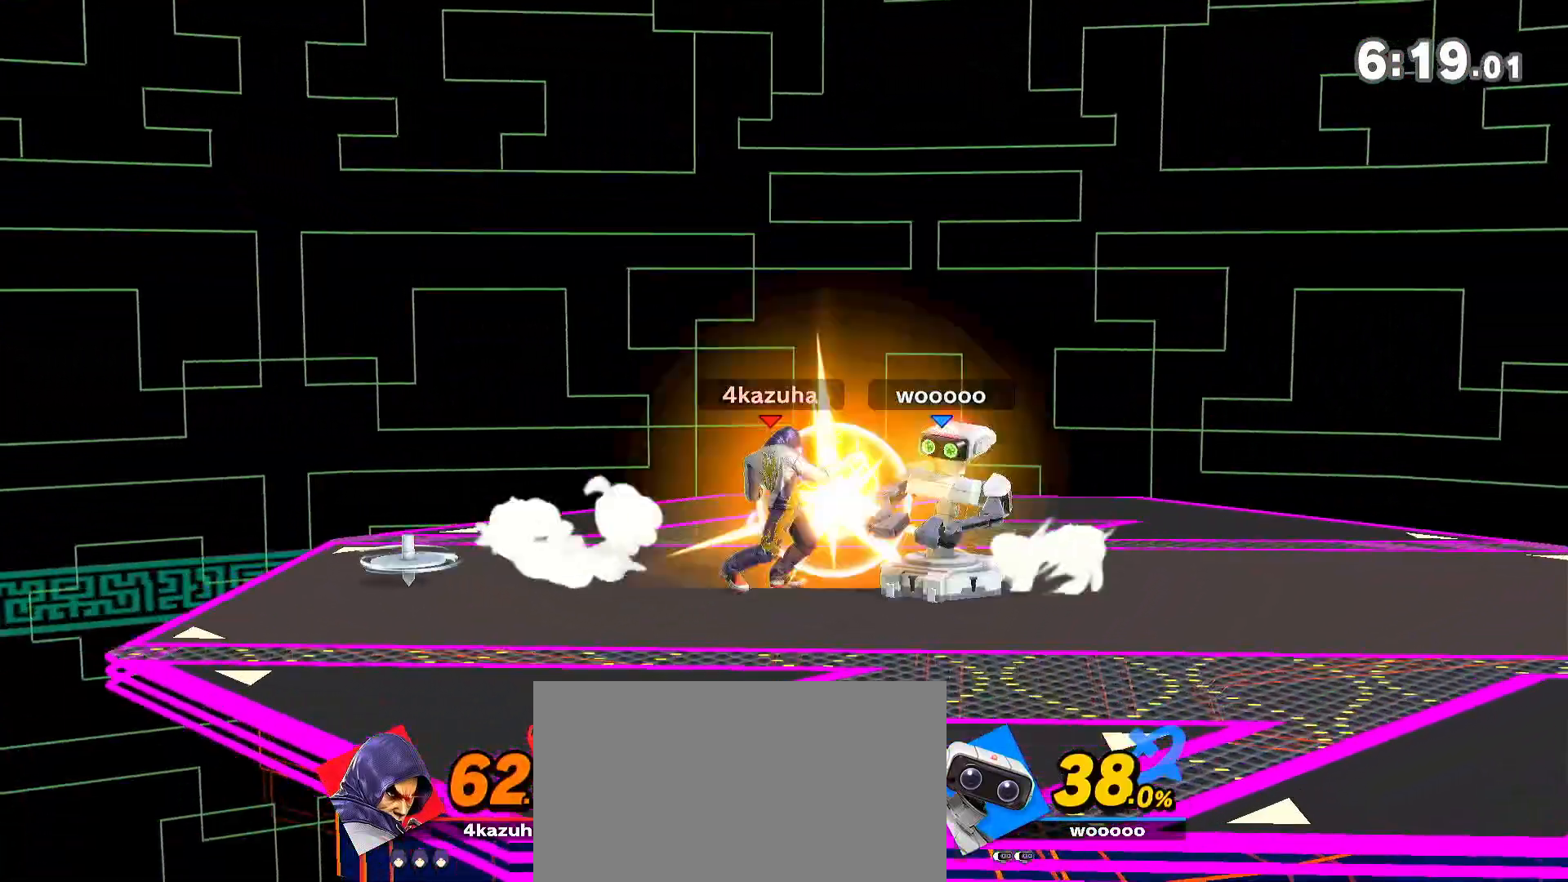
{"buttons": [], "left_stick": "center", "right_stick": "center", "events": [[267, "left_stick", "right"], [467, "left_stick", "center"]]}
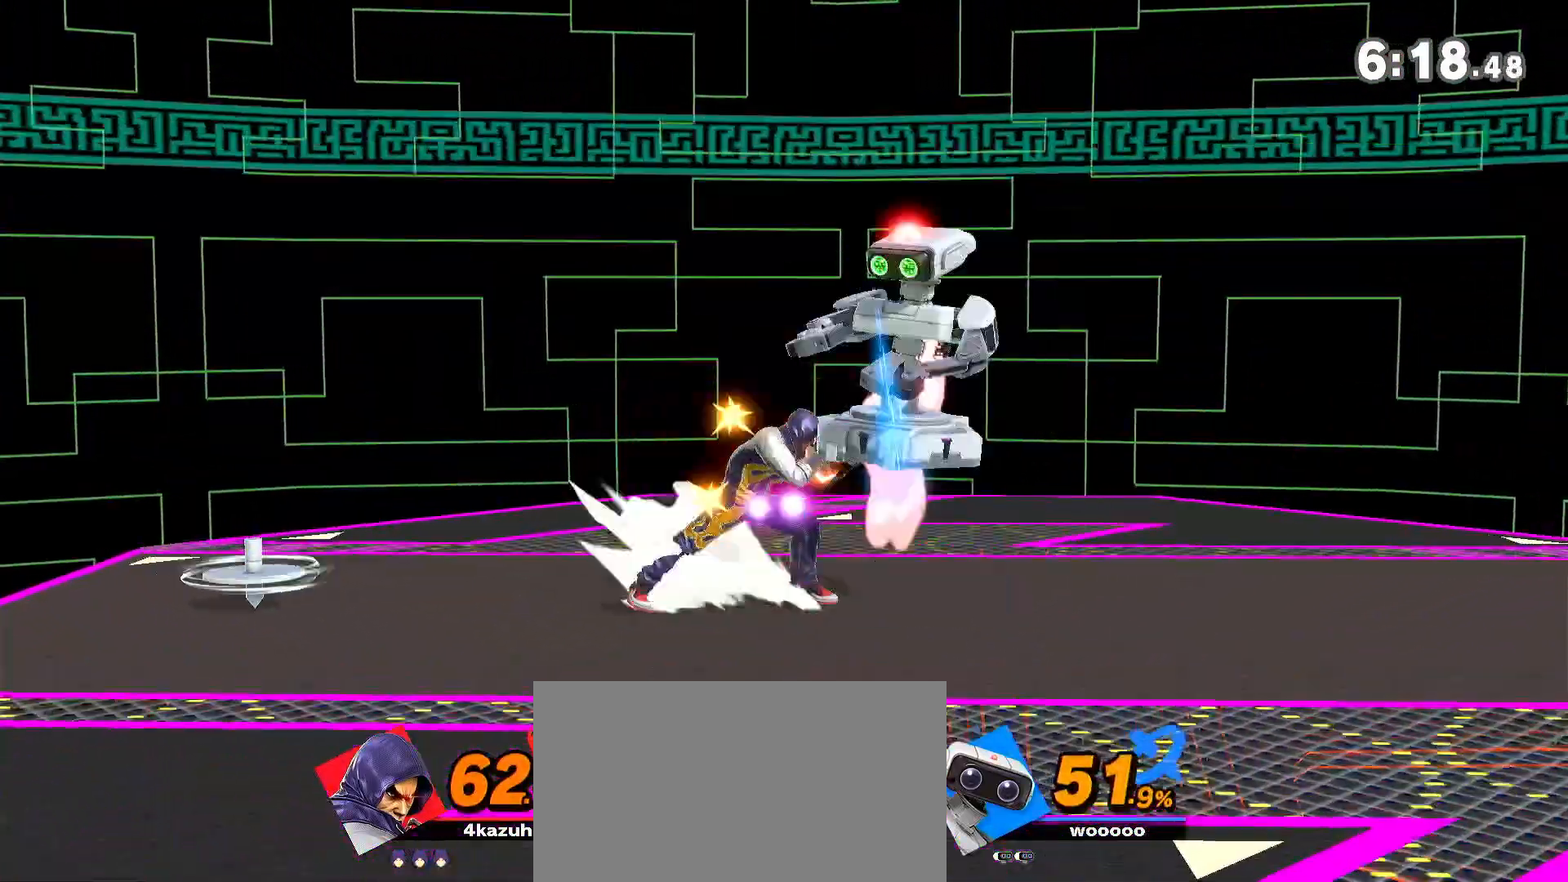
{"buttons": [], "left_stick": "down", "right_stick": "center", "events": [[33, "Y", "down"], [200, "left_stick", "left"], [333, "Y", "up"], [367, "left_stick", "center"], [400, "A", "down"], [467, "A", "up"], [467, "left_stick", "down"]]}
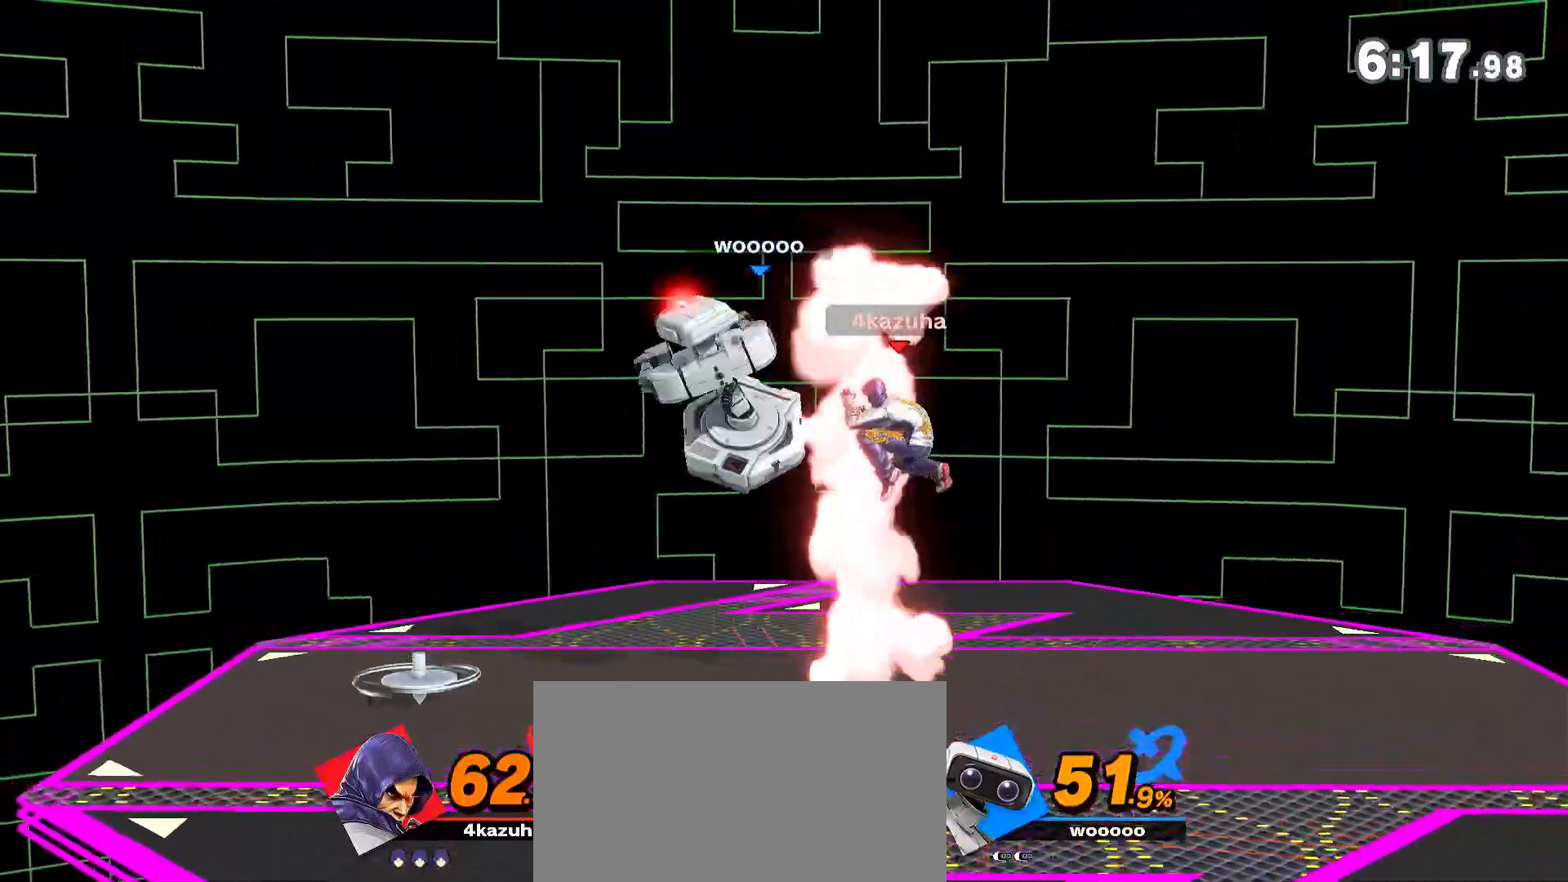
{"buttons": [], "left_stick": "center", "right_stick": "center", "events": [[400, "A", "down"], [400, "left_stick", "center"], [433, "A", "up"]]}
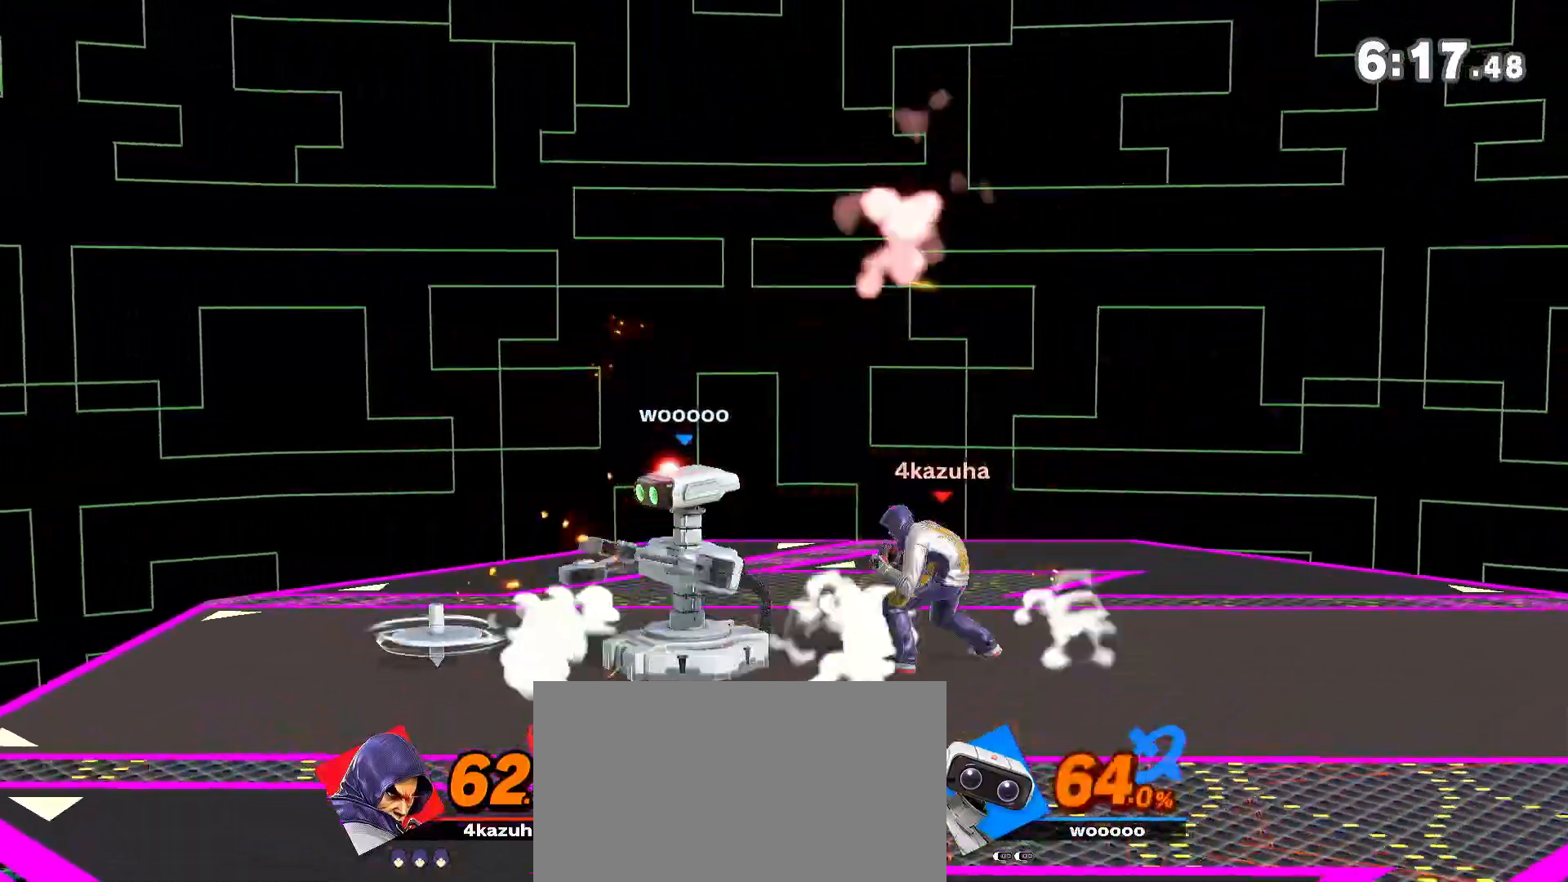
{"buttons": [], "left_stick": "center", "right_stick": "center", "events": []}
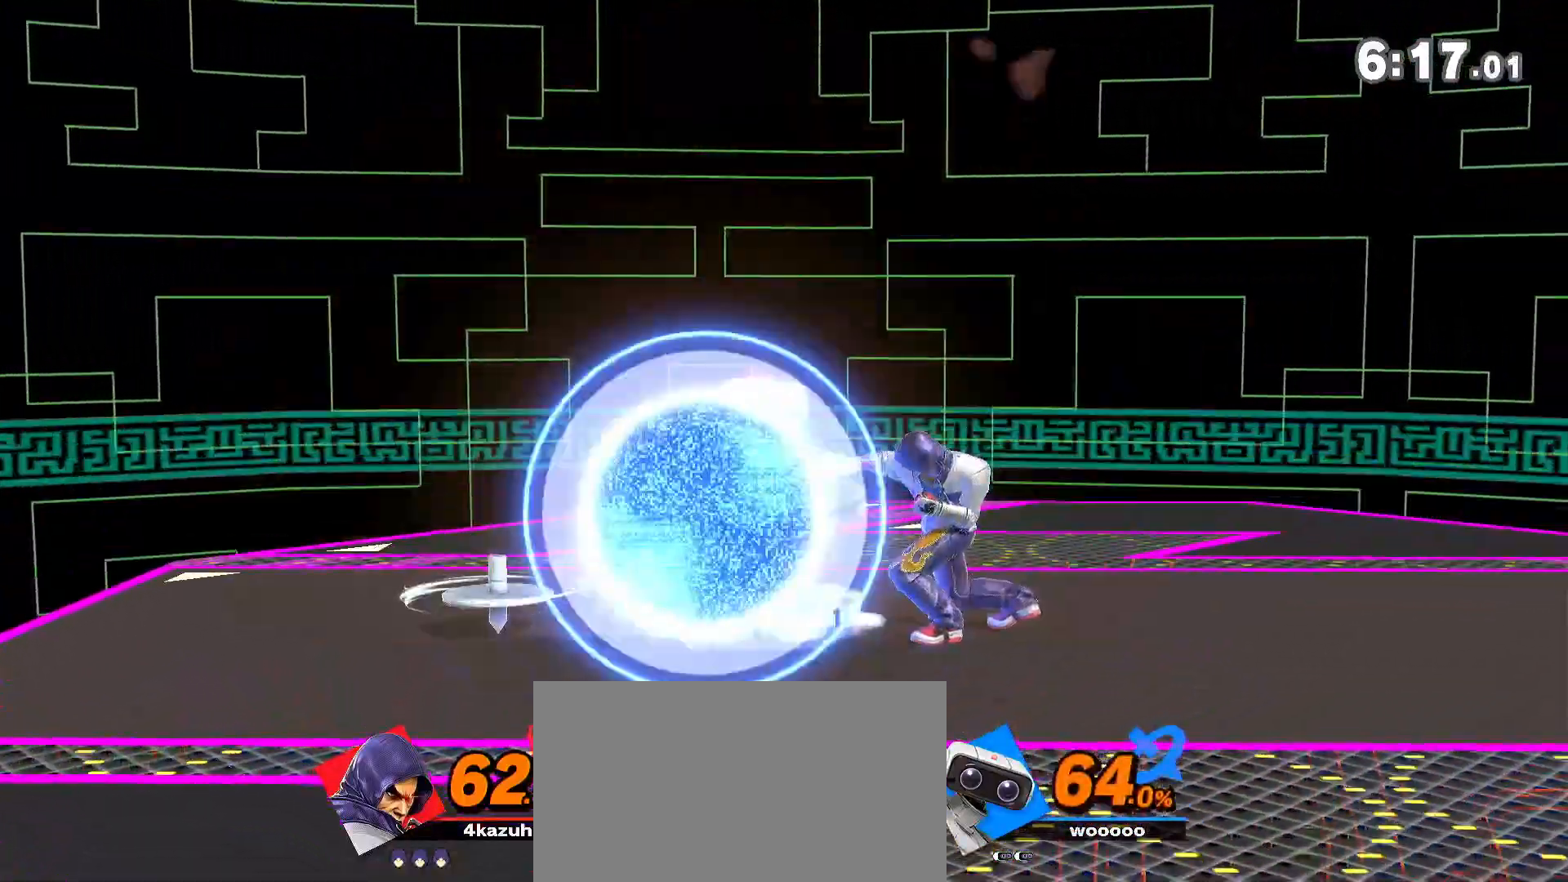
{"buttons": [], "left_stick": "right", "right_stick": "center", "events": [[383, "left_stick", "right"]]}
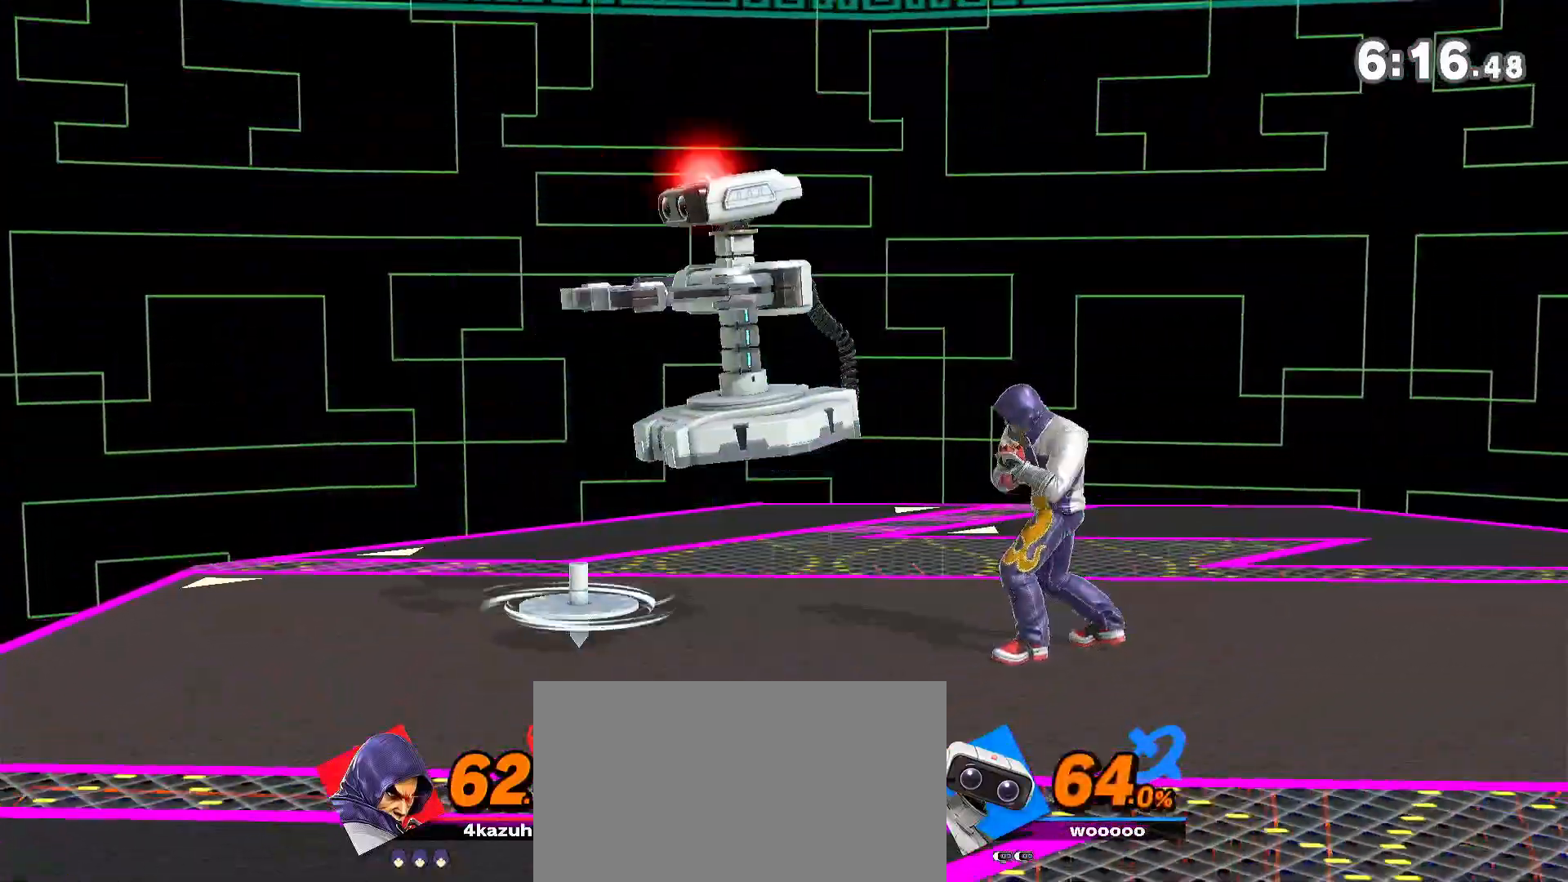
{"buttons": [], "left_stick": "center", "right_stick": "center"}
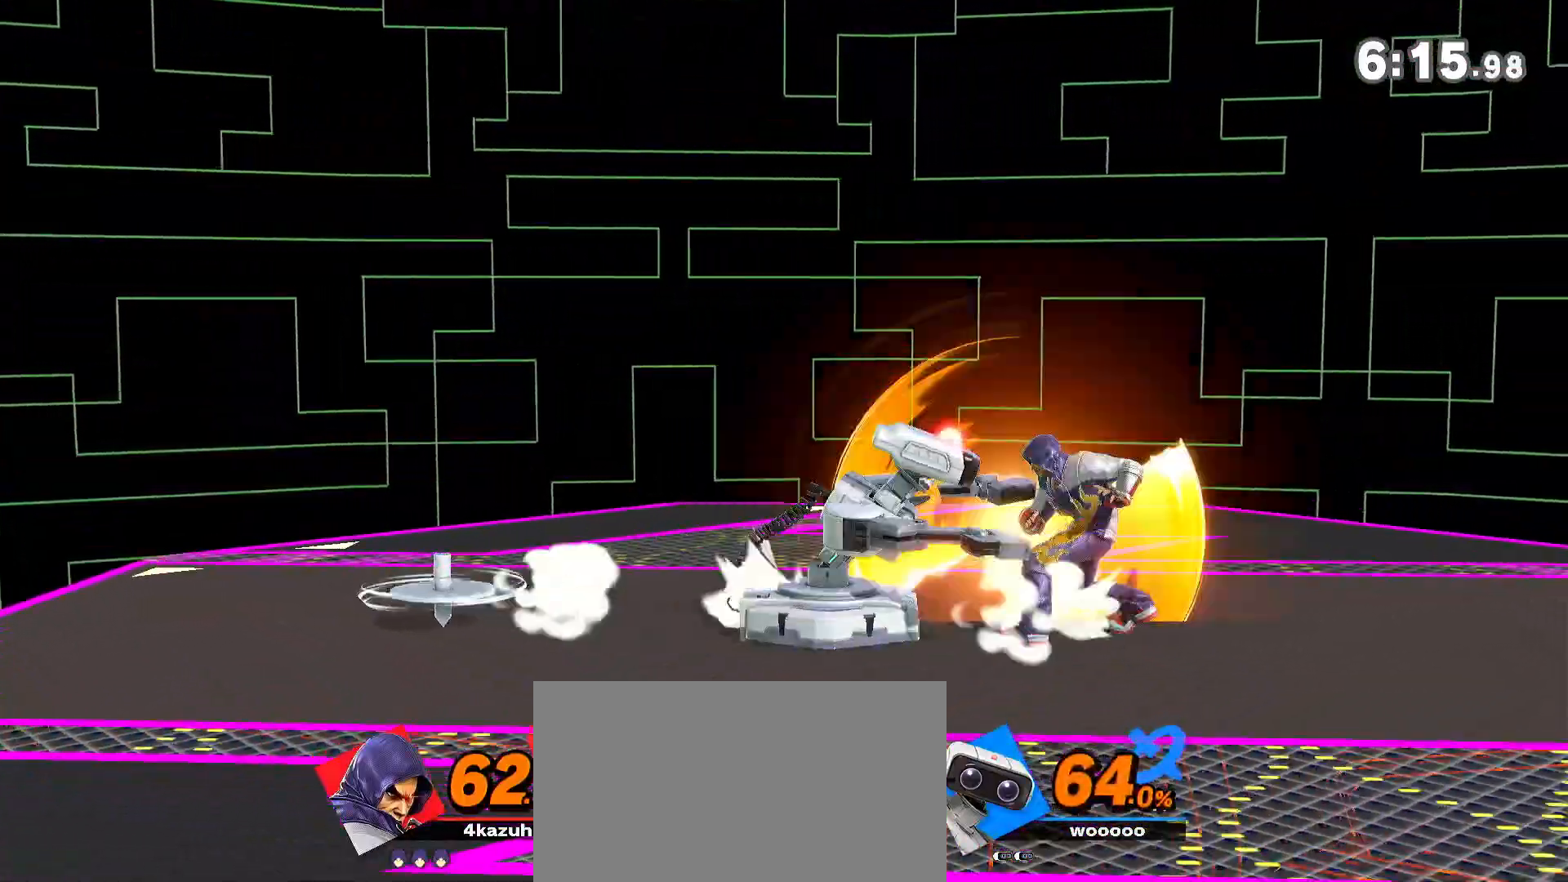
{"buttons": [], "left_stick": "right", "right_stick": "center", "events": [[367, "left_stick", "right"]]}
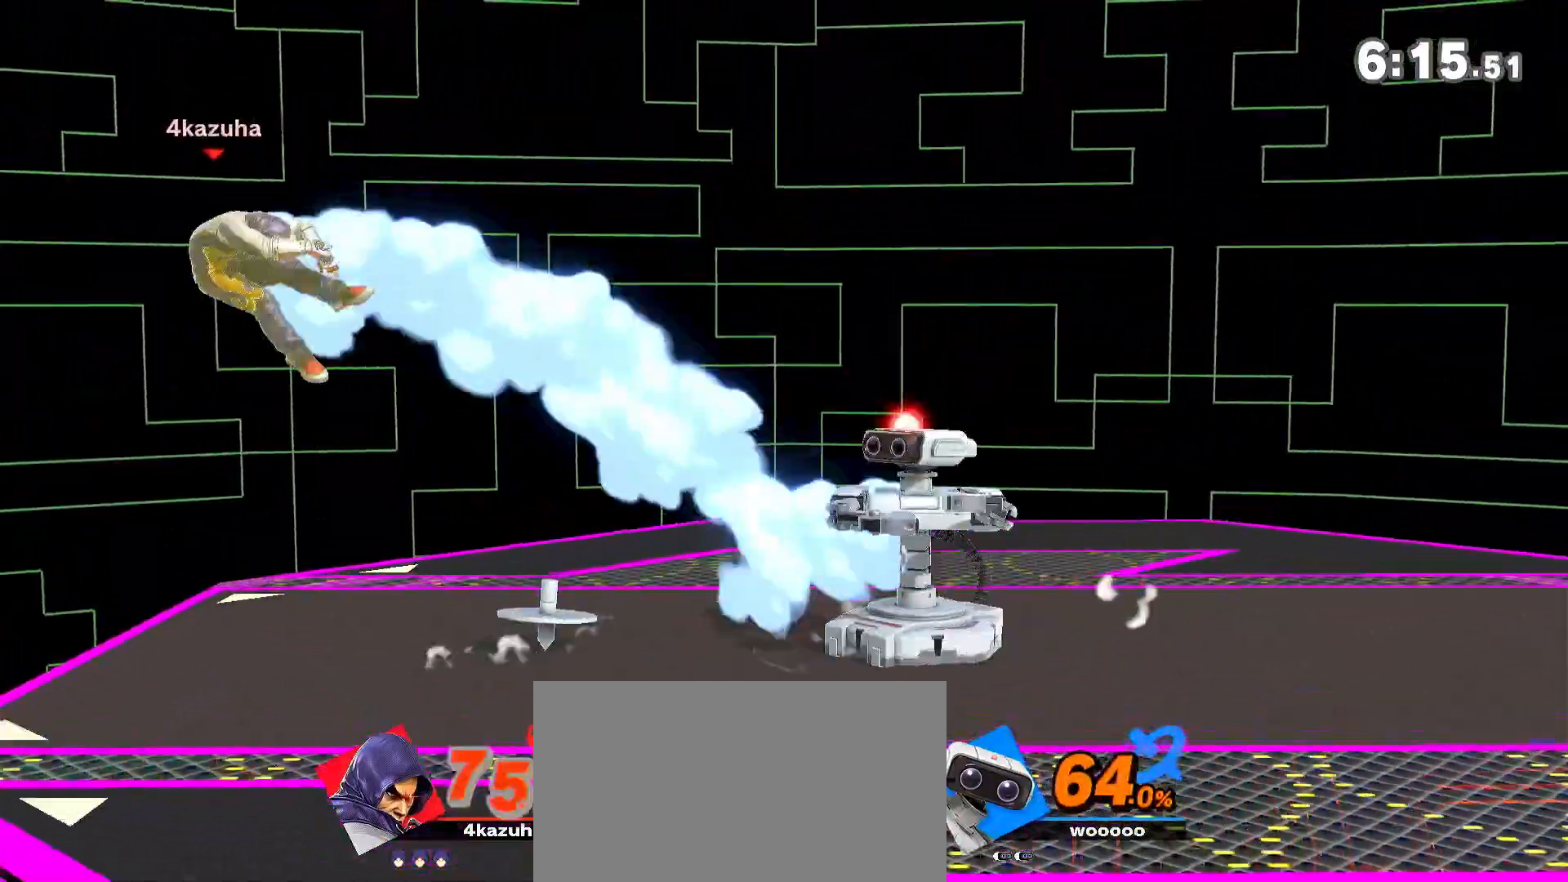
{"buttons": [], "left_stick": "right", "right_stick": "center", "events": []}
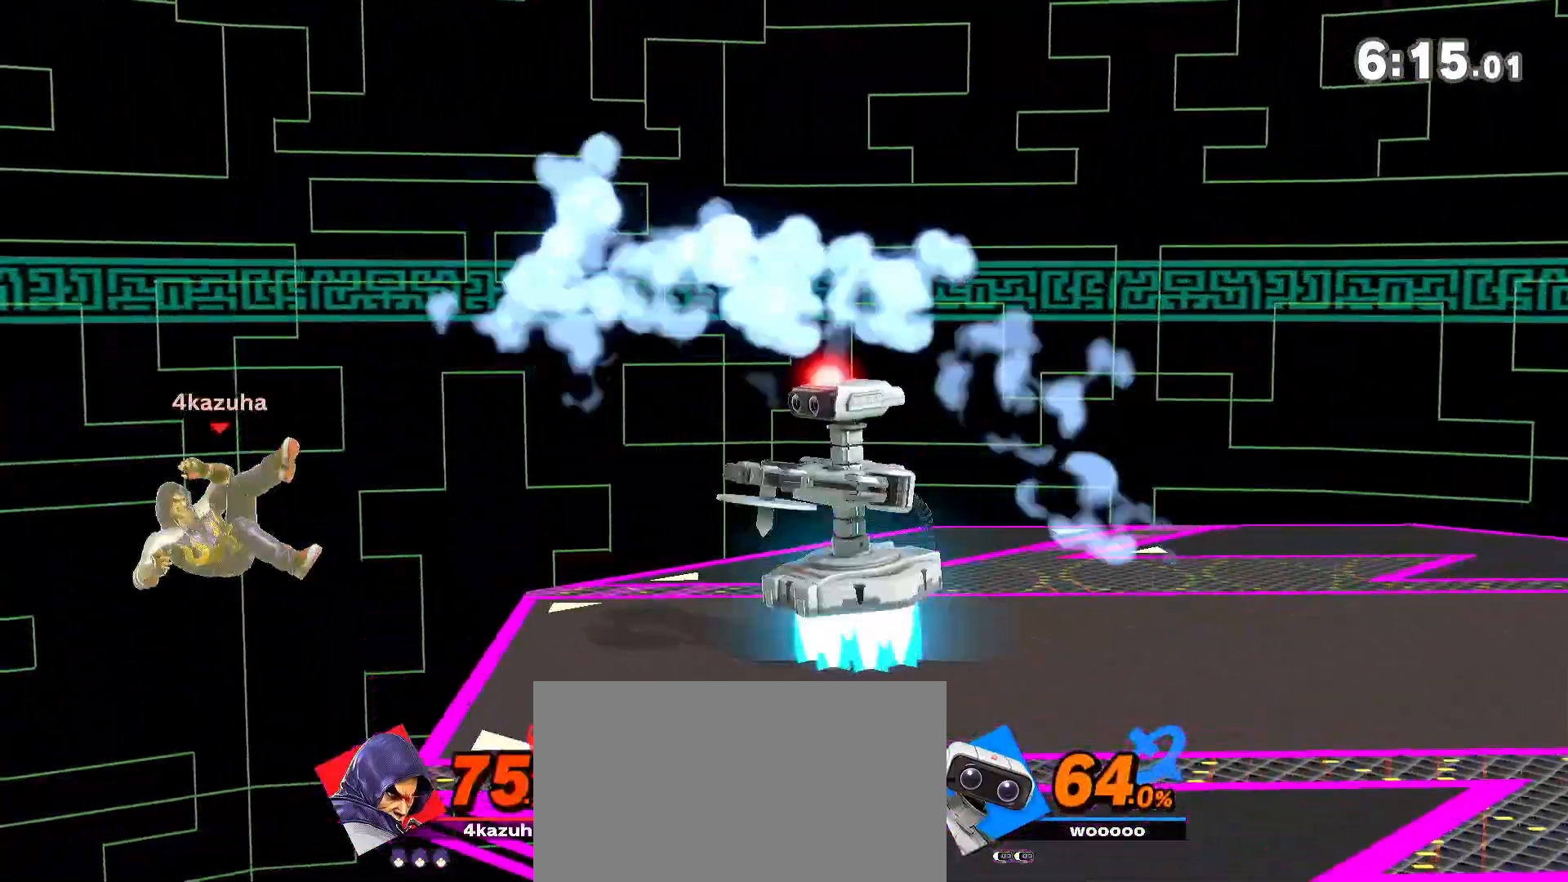
{"buttons": [], "left_stick": "right", "right_stick": "center", "events": [[133, "Y", "down"], [167, "left_stick", "center"], [200, "R1", "down"], [233, "Y", "up"], [267, "left_stick", "right"], [317, "R1", "up"]]}
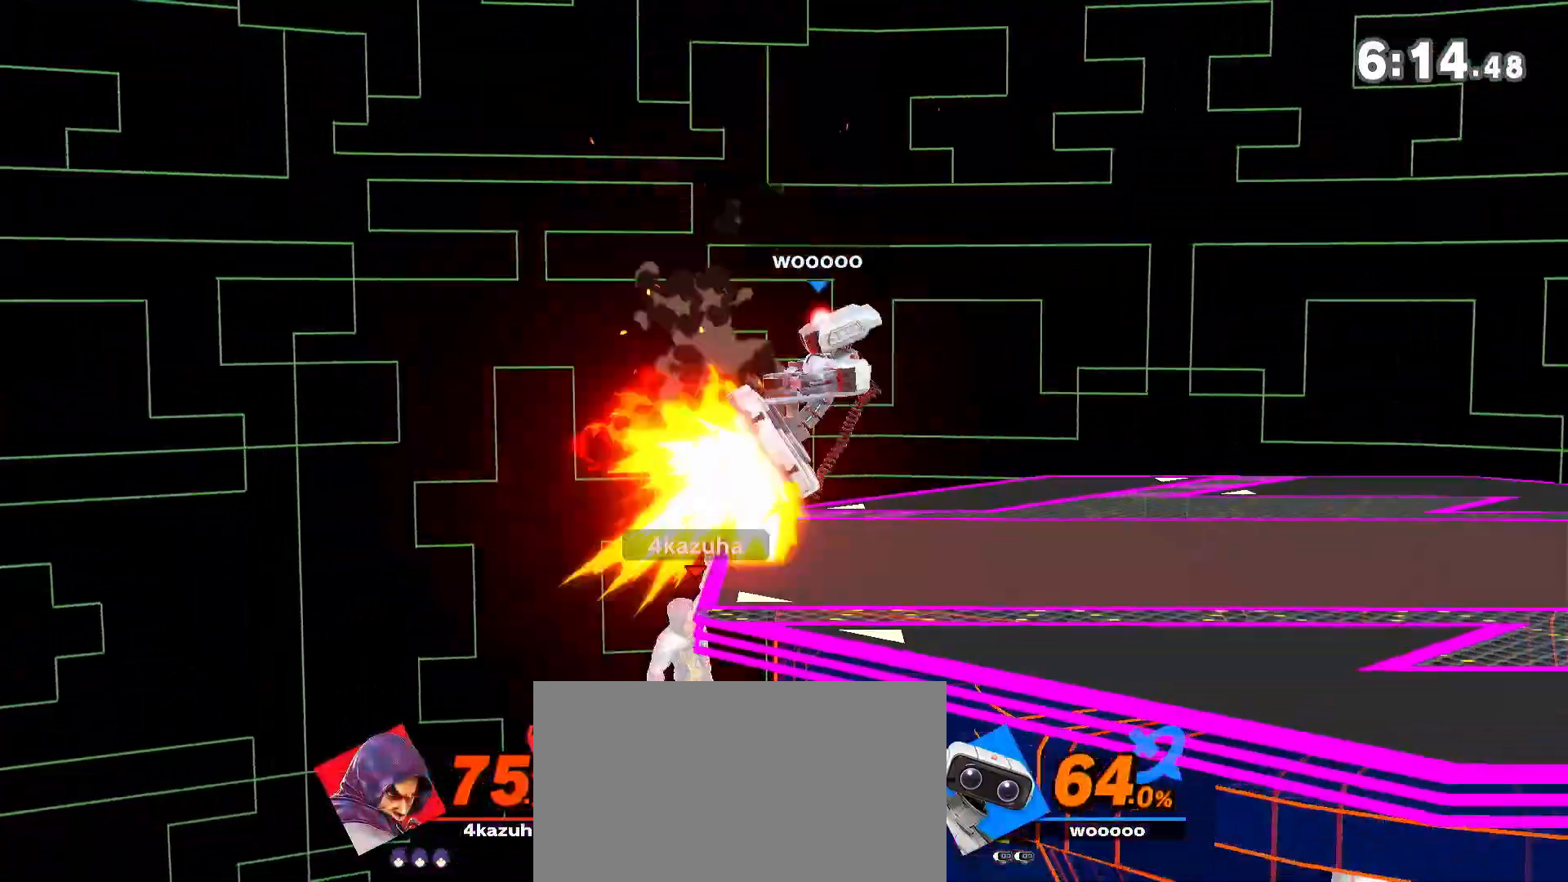
{"buttons": [], "left_stick": "center", "right_stick": "center", "events": [[217, "left_stick", "center"]]}
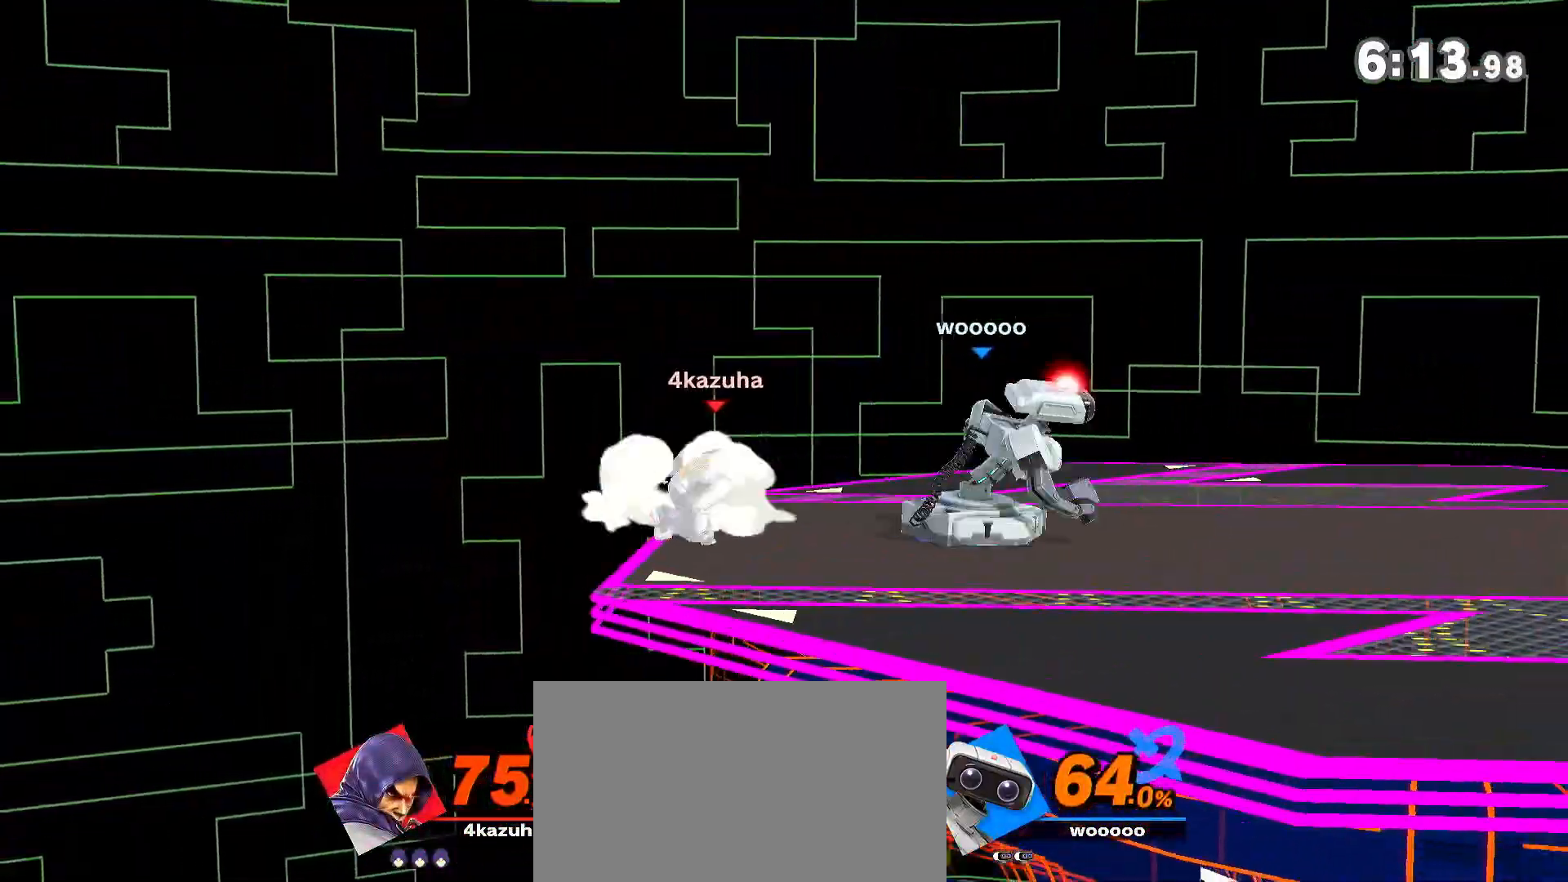
{"buttons": ["R1"], "left_stick": "center", "right_stick": "center", "events": [[33, "R1", "down"]]}
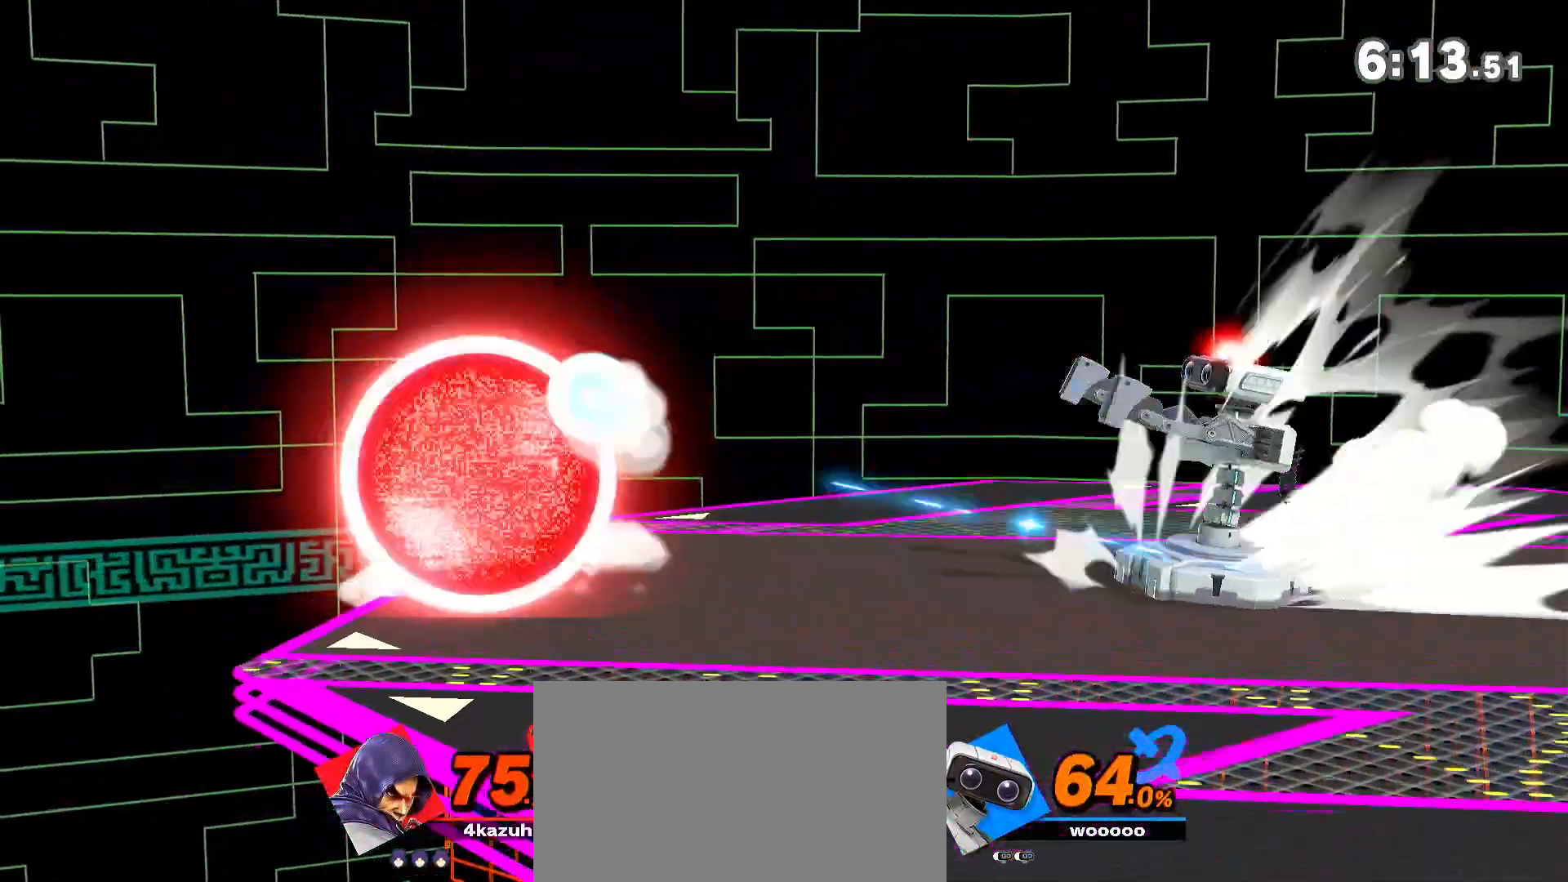
{"buttons": [], "left_stick": "center", "right_stick": "center", "events": [[50, "R1", "up"], [200, "left_stick", "right"], [300, "A", "down"], [333, "A", "up"], [367, "left_stick", "center"]]}
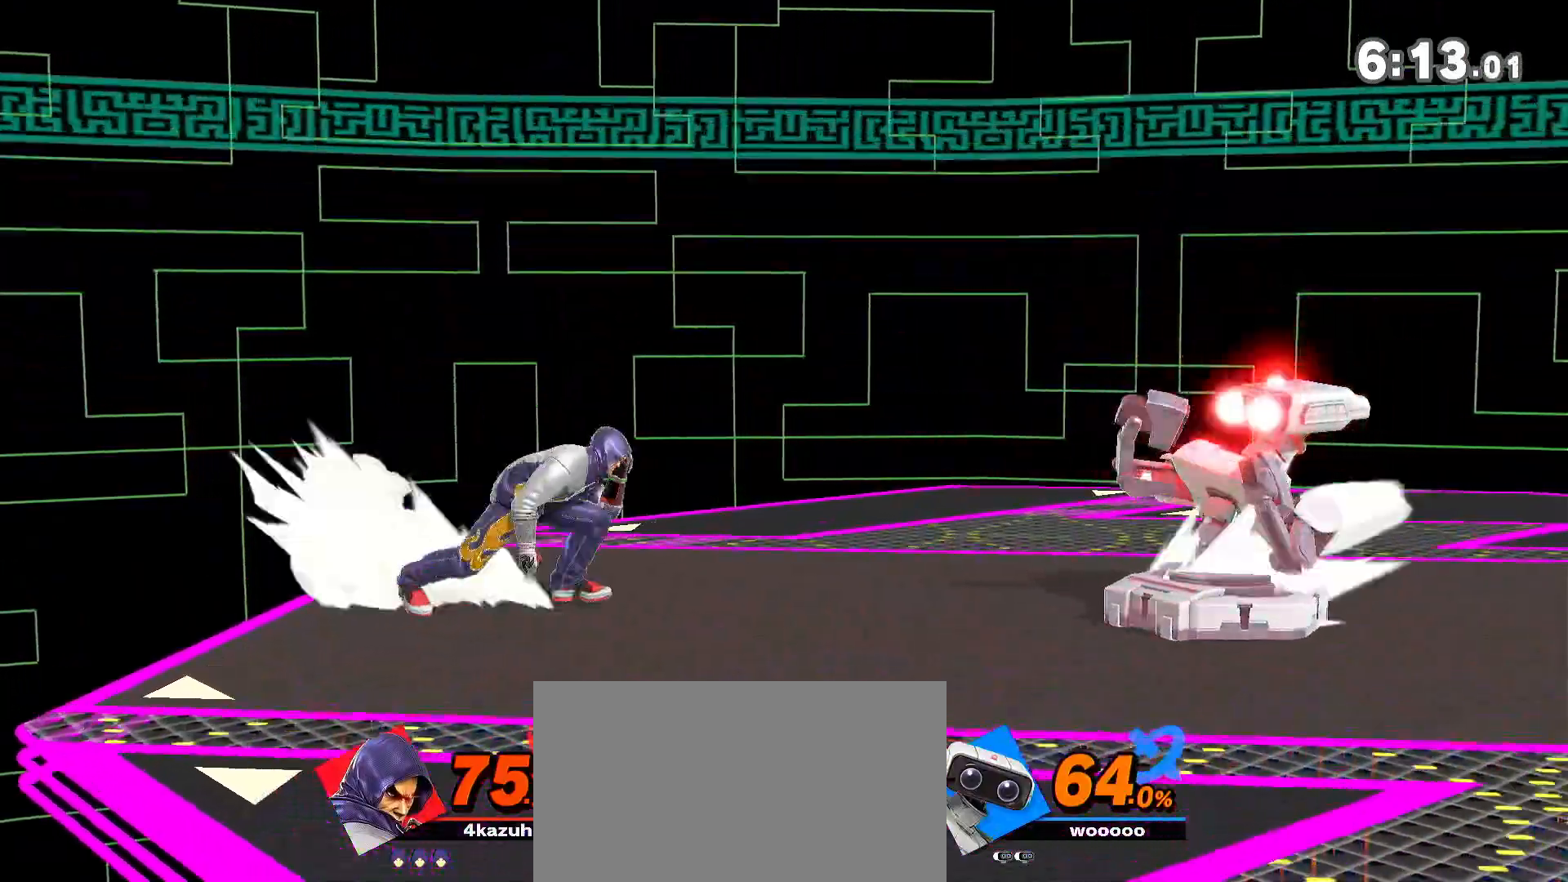
{"buttons": [], "left_stick": "right", "right_stick": "center", "events": [[467, "left_stick", "right"]]}
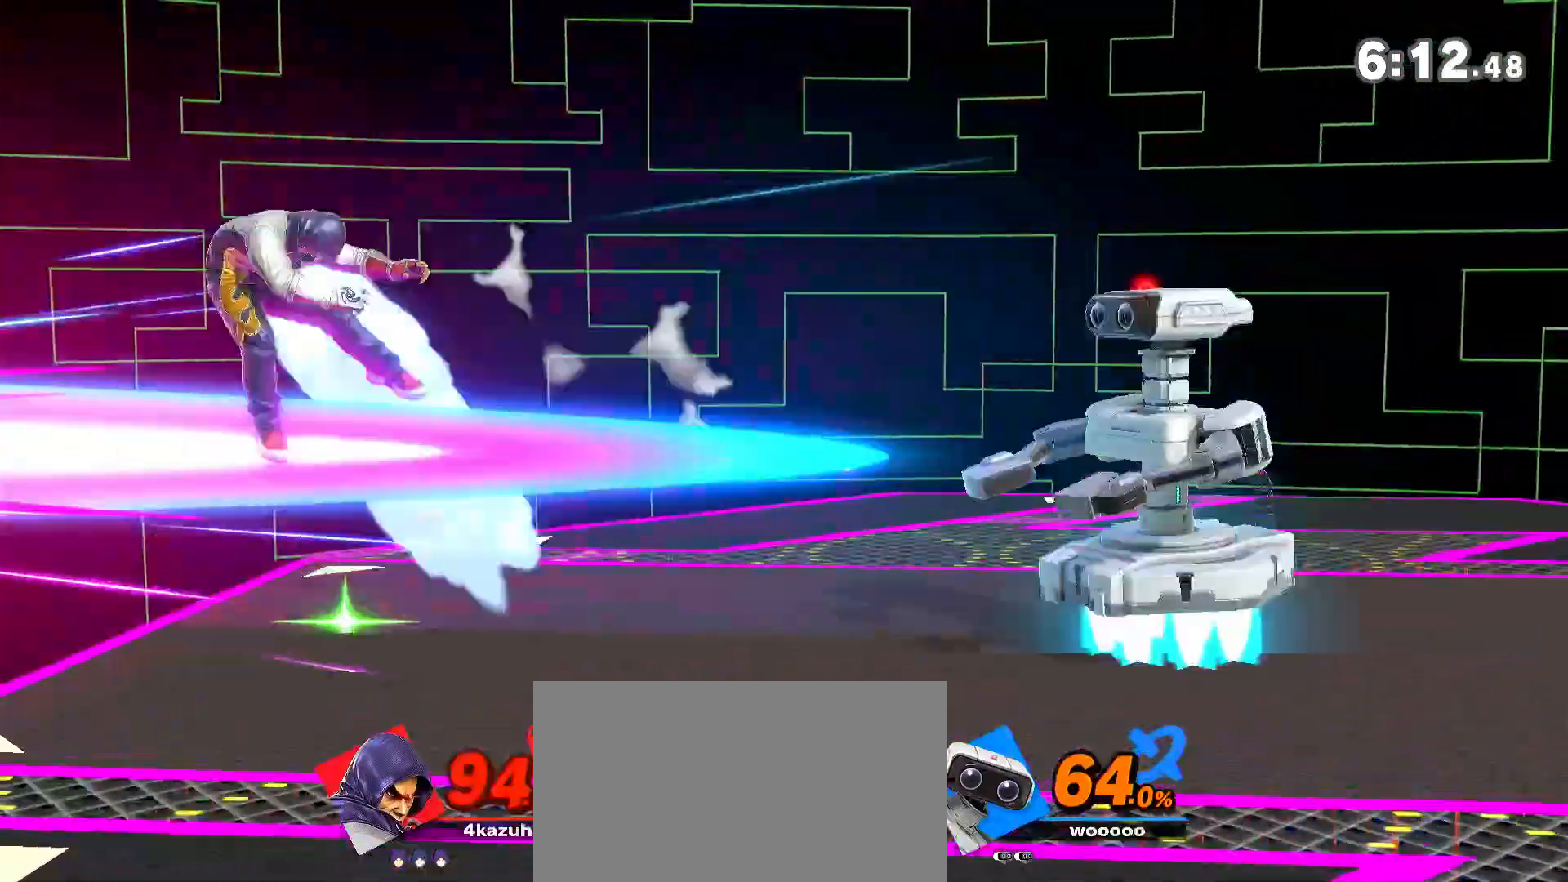
{"buttons": [], "left_stick": "right", "right_stick": "center", "events": []}
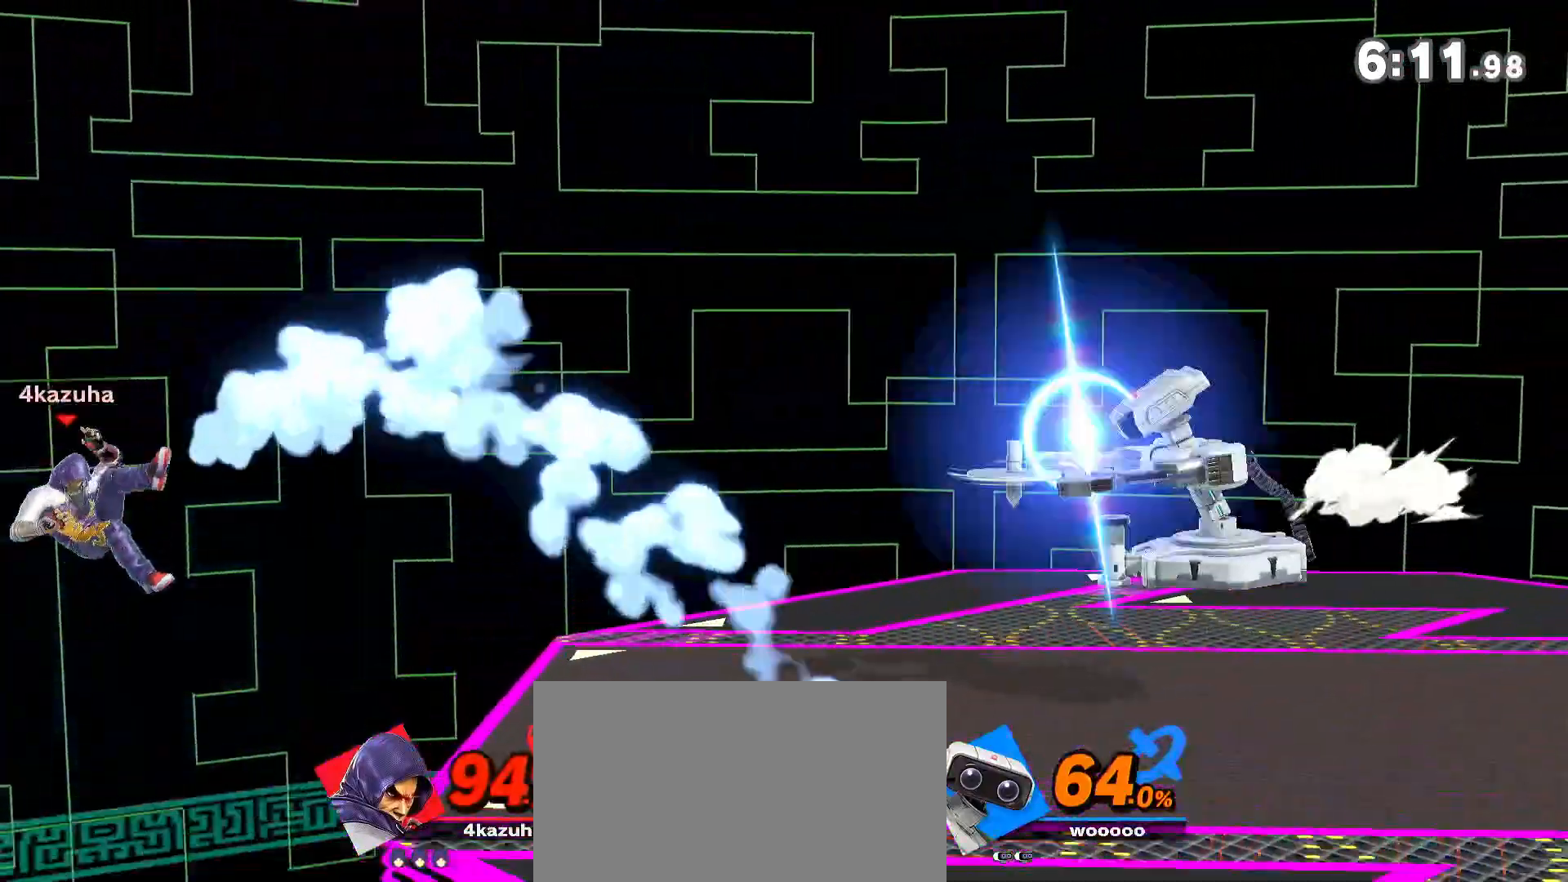
{"buttons": [], "left_stick": "right", "right_stick": "center", "events": []}
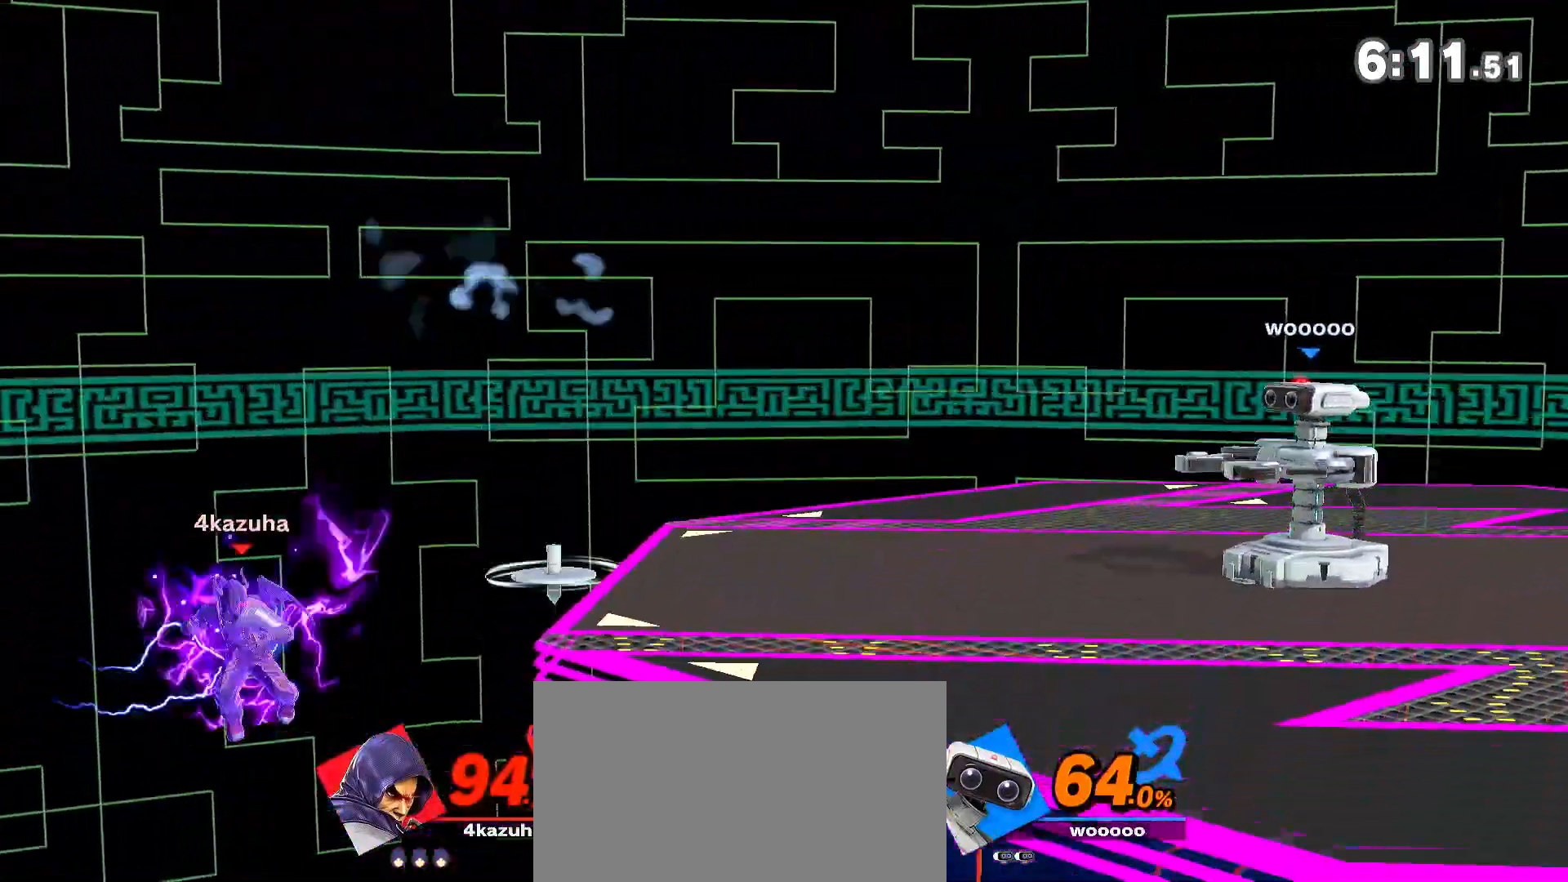
{"buttons": [], "left_stick": "right", "right_stick": "center", "events": [[117, "R1", "down"], [233, "R1", "up"]]}
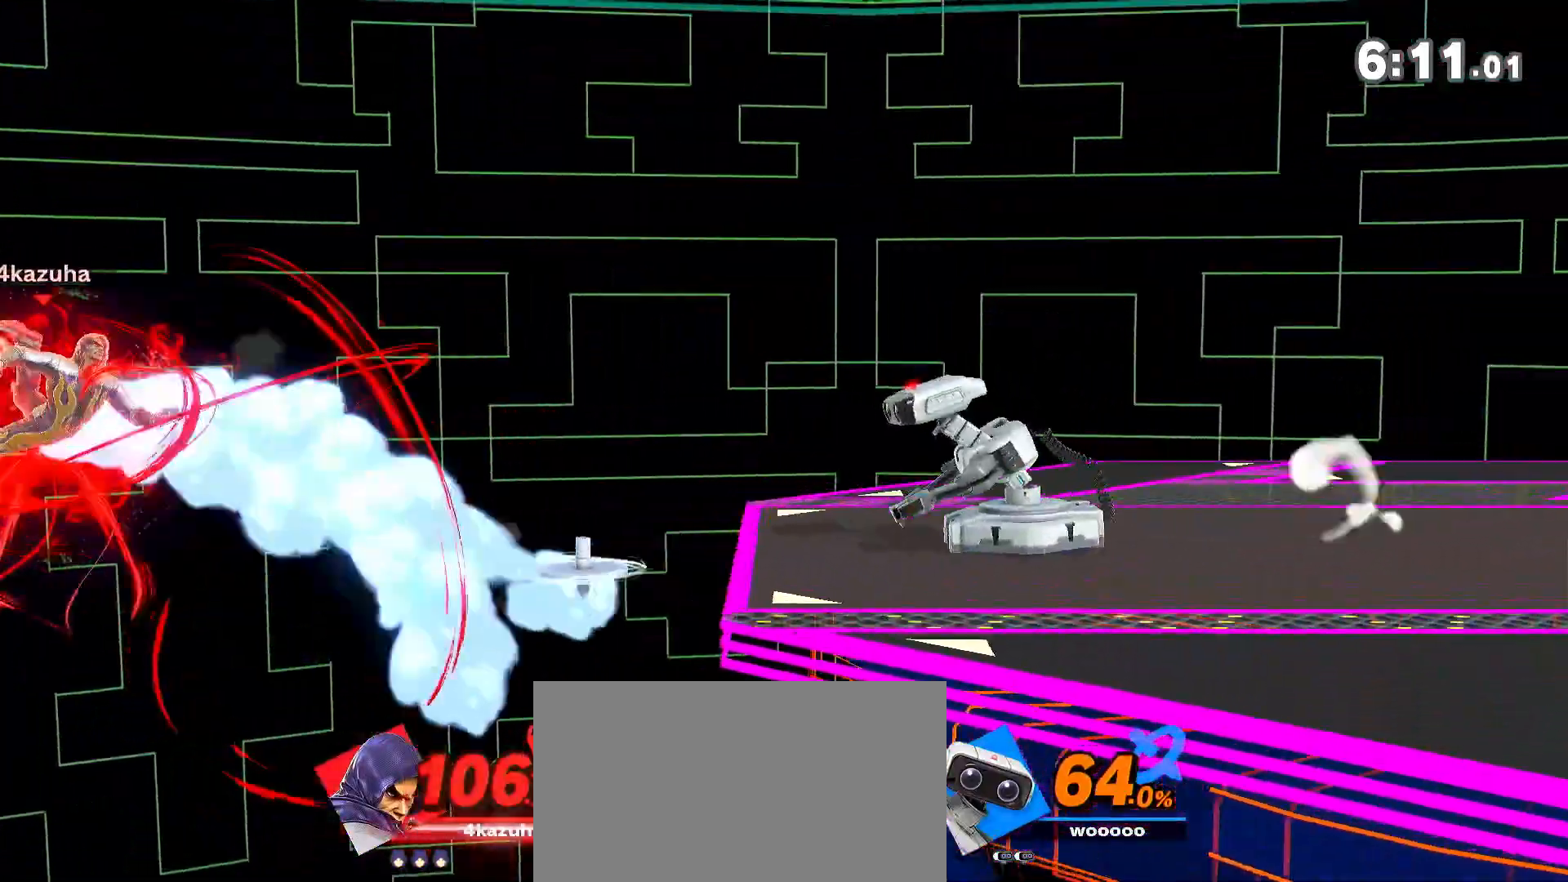
{"buttons": [], "left_stick": "right", "right_stick": "center", "events": []}
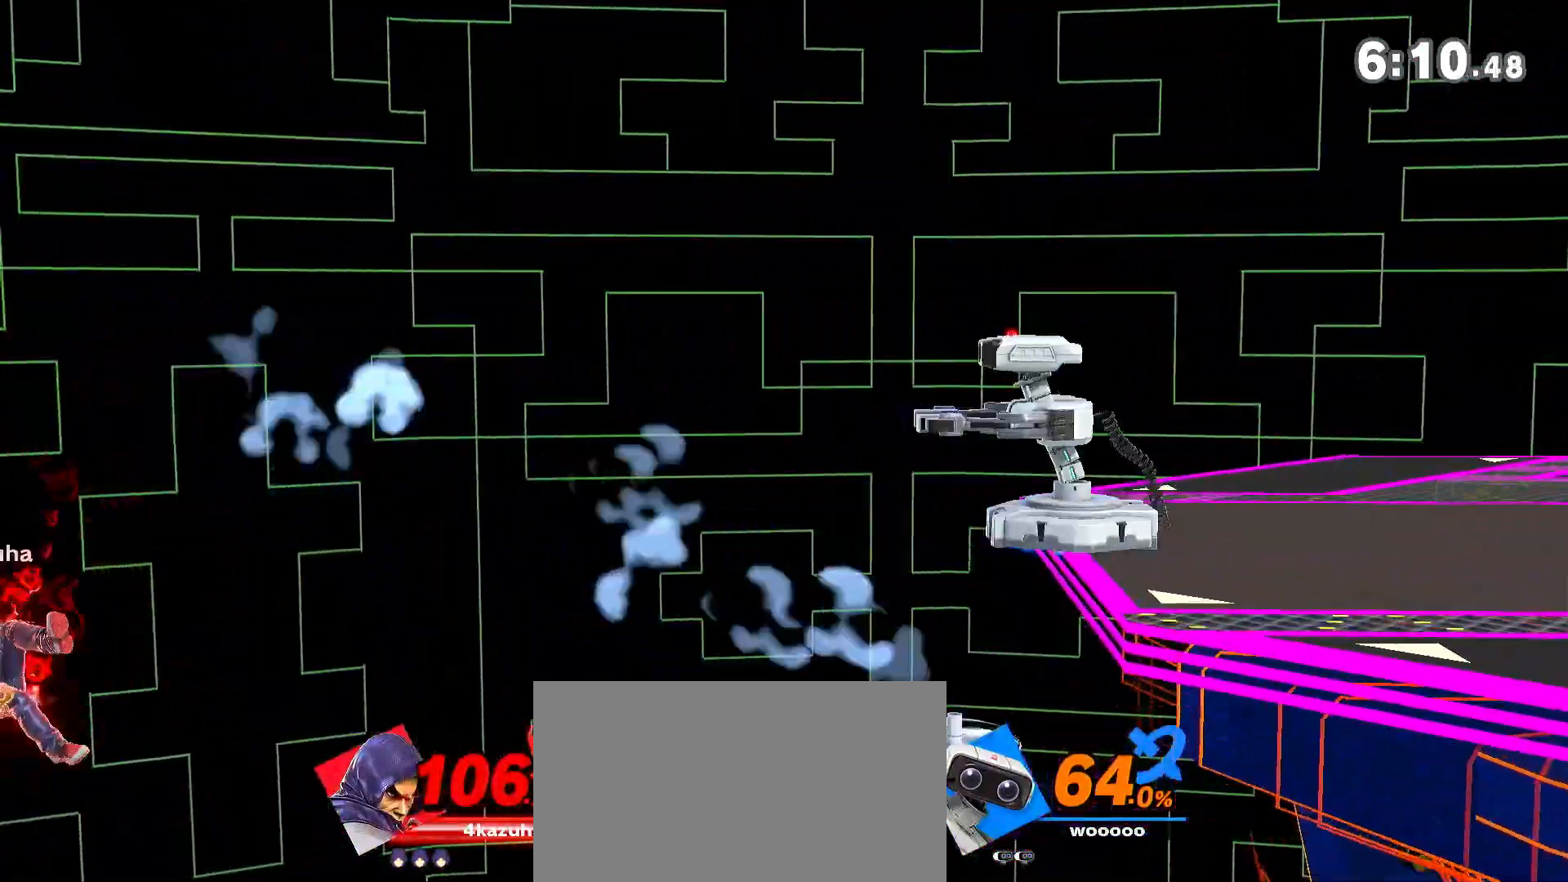
{"buttons": ["B"], "left_stick": "up-right", "right_stick": "center", "events": [[400, "left_stick", "center"], [467, "B", "down"], [500, "left_stick", "up-right"]]}
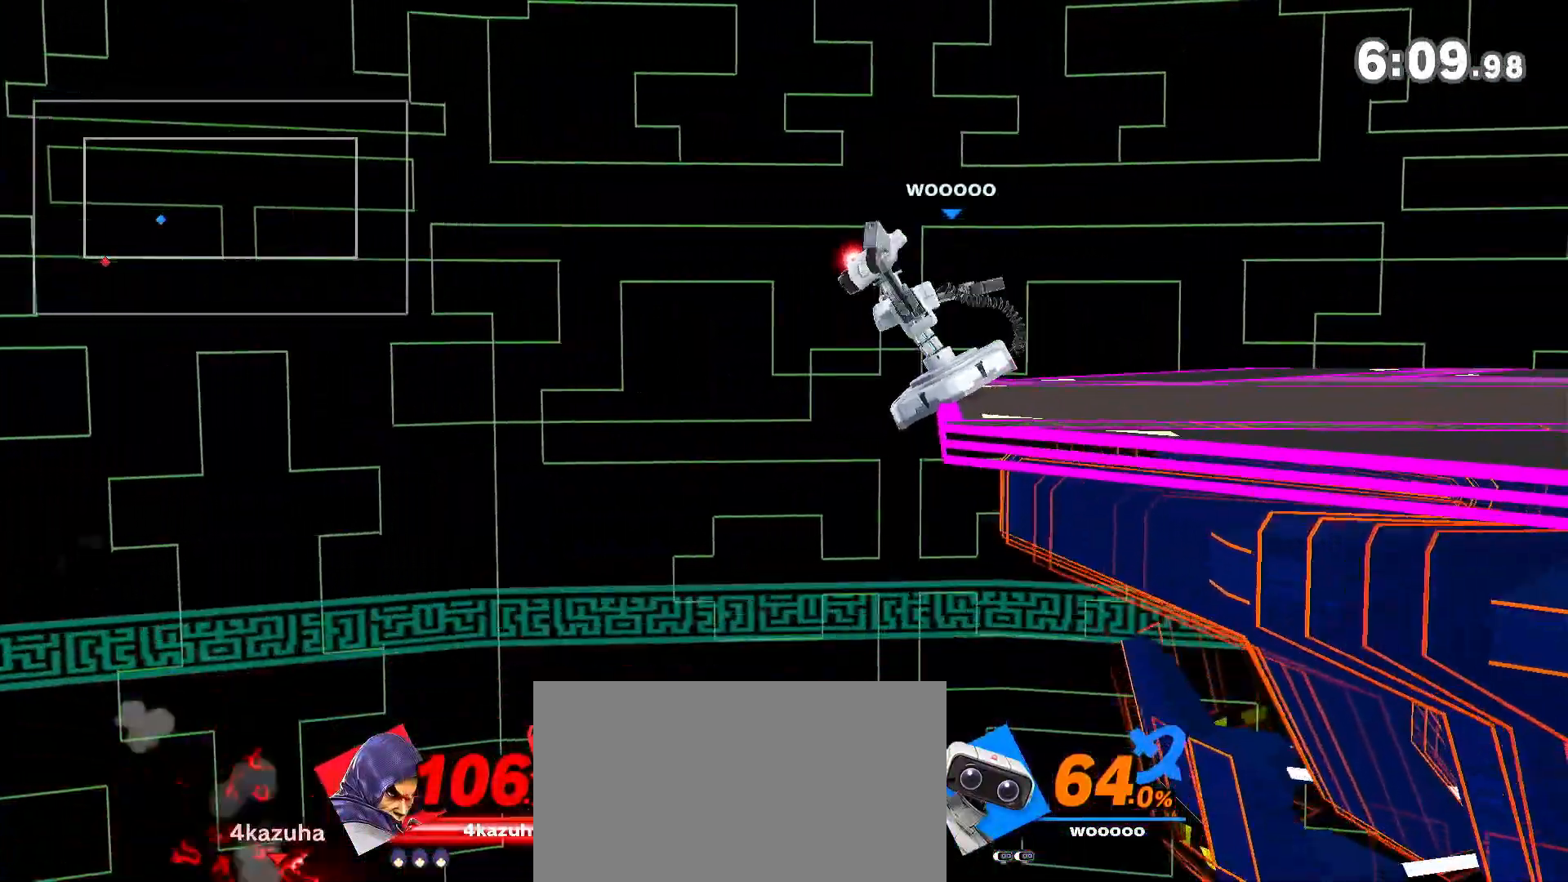
{"buttons": [], "left_stick": "right", "right_stick": "center", "events": [[33, "B", "up"], [33, "left_stick", "up"], [500, "left_stick", "right"]]}
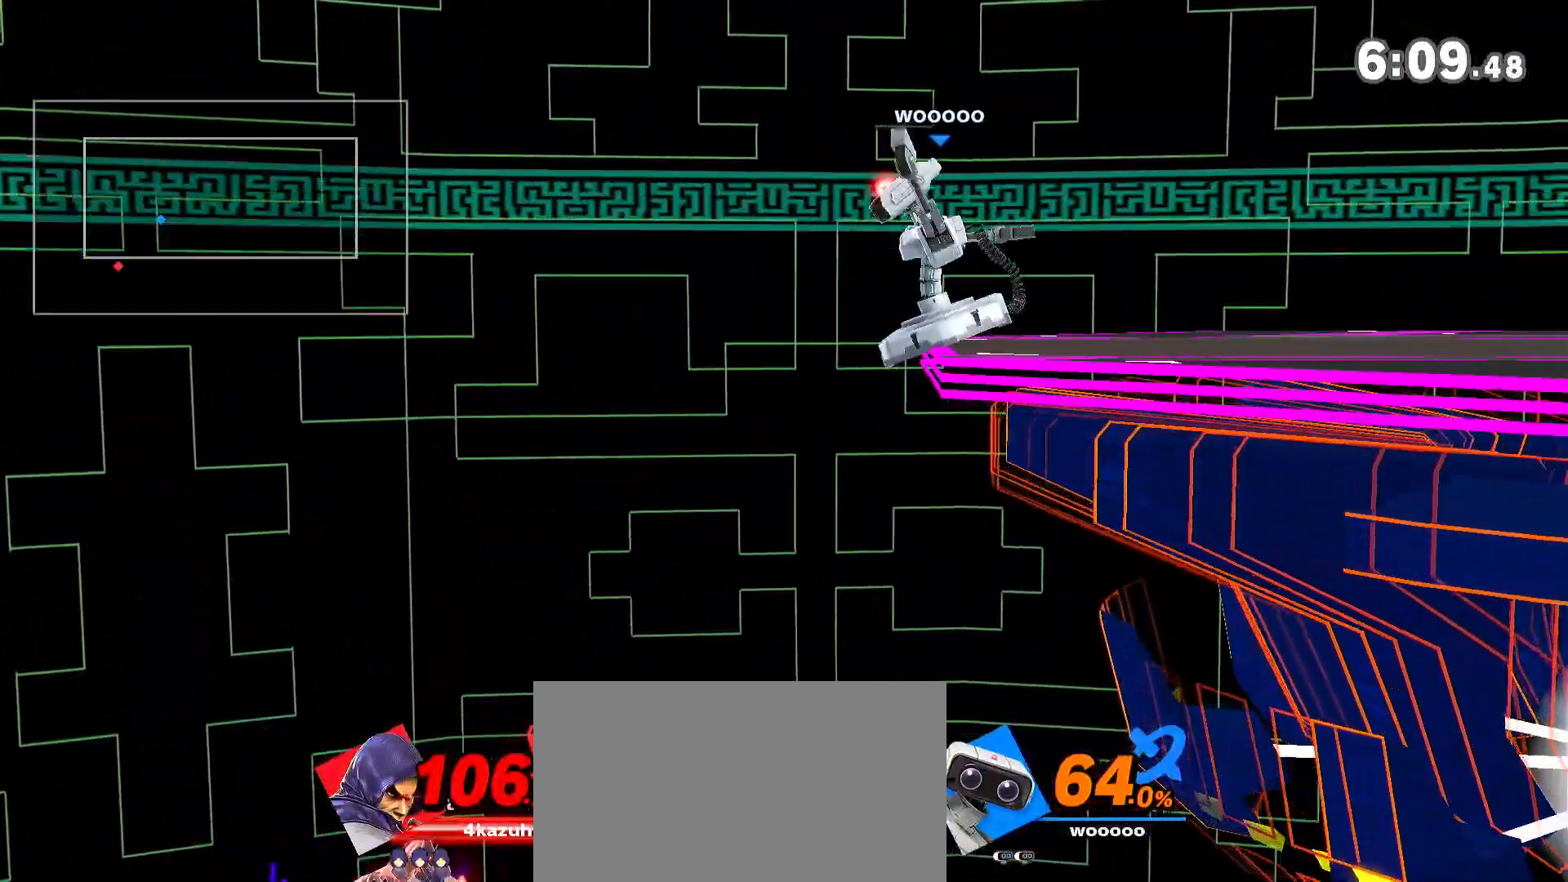
{"buttons": ["Y"], "left_stick": "right", "right_stick": "center", "events": [[450, "Y", "down"]]}
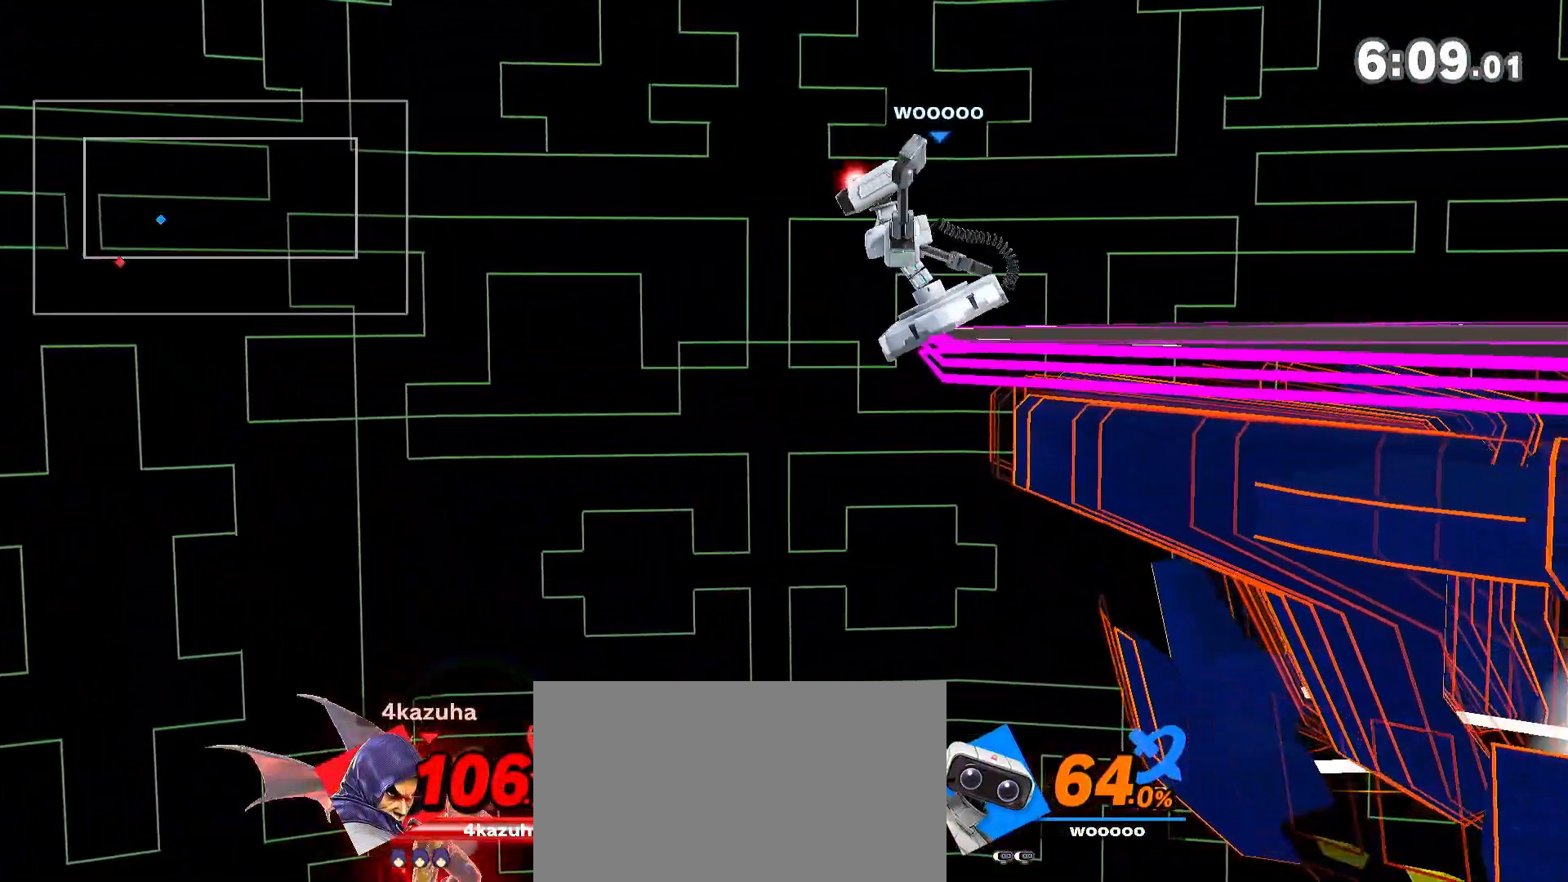
{"buttons": ["Y"], "left_stick": "center", "right_stick": "center", "events": [[167, "left_stick", "left"], [383, "left_stick", "center"]]}
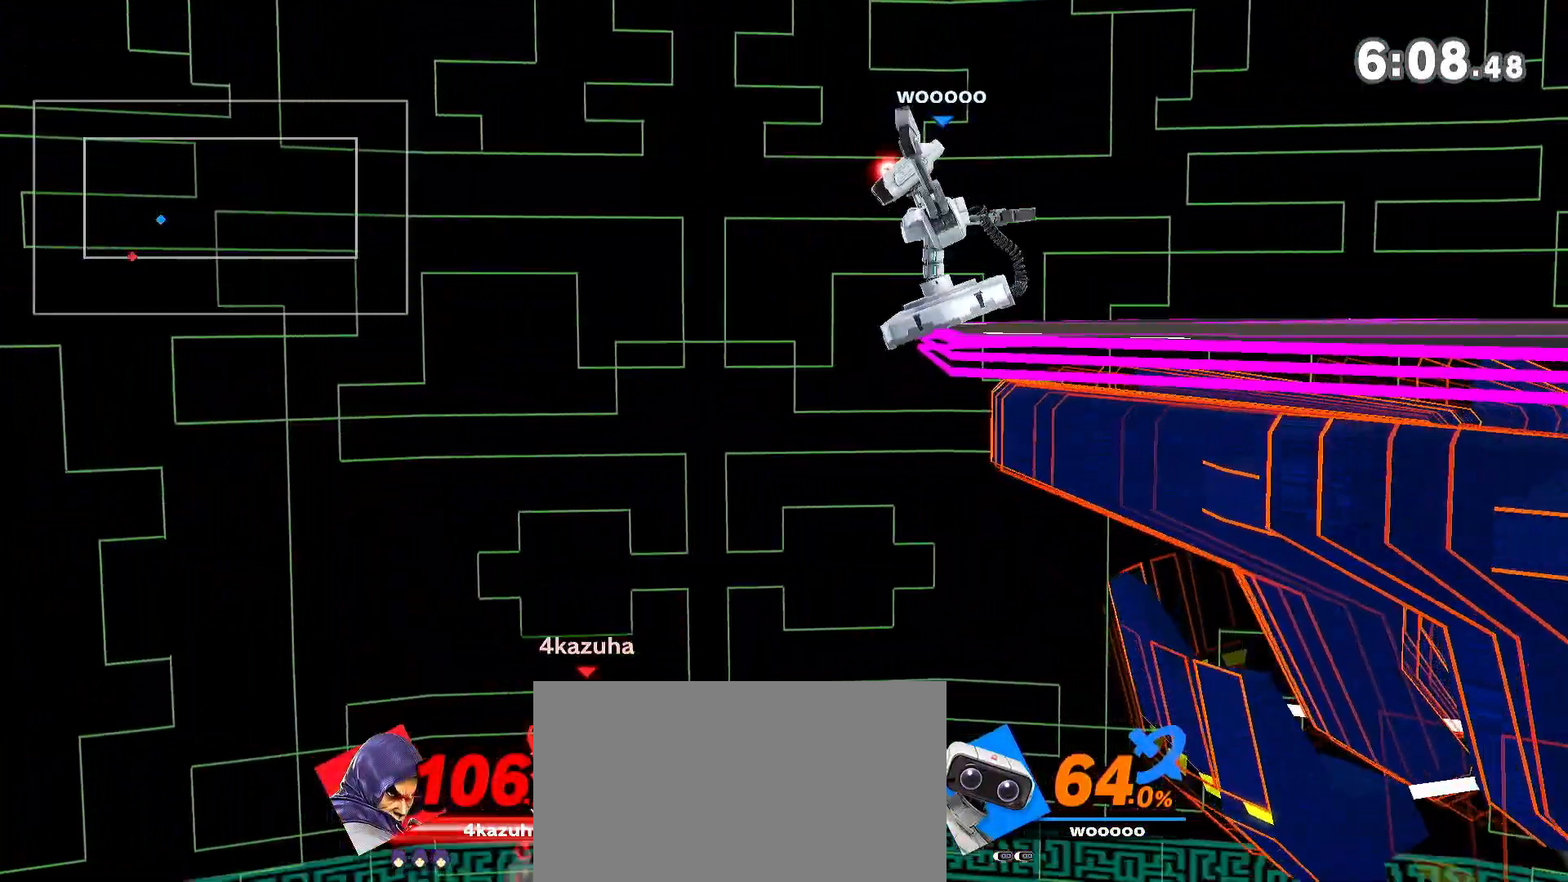
{"buttons": [], "left_stick": "center", "right_stick": "center", "events": [[200, "left_stick", "right"], [367, "Y", "up"], [433, "left_stick", "center"]]}
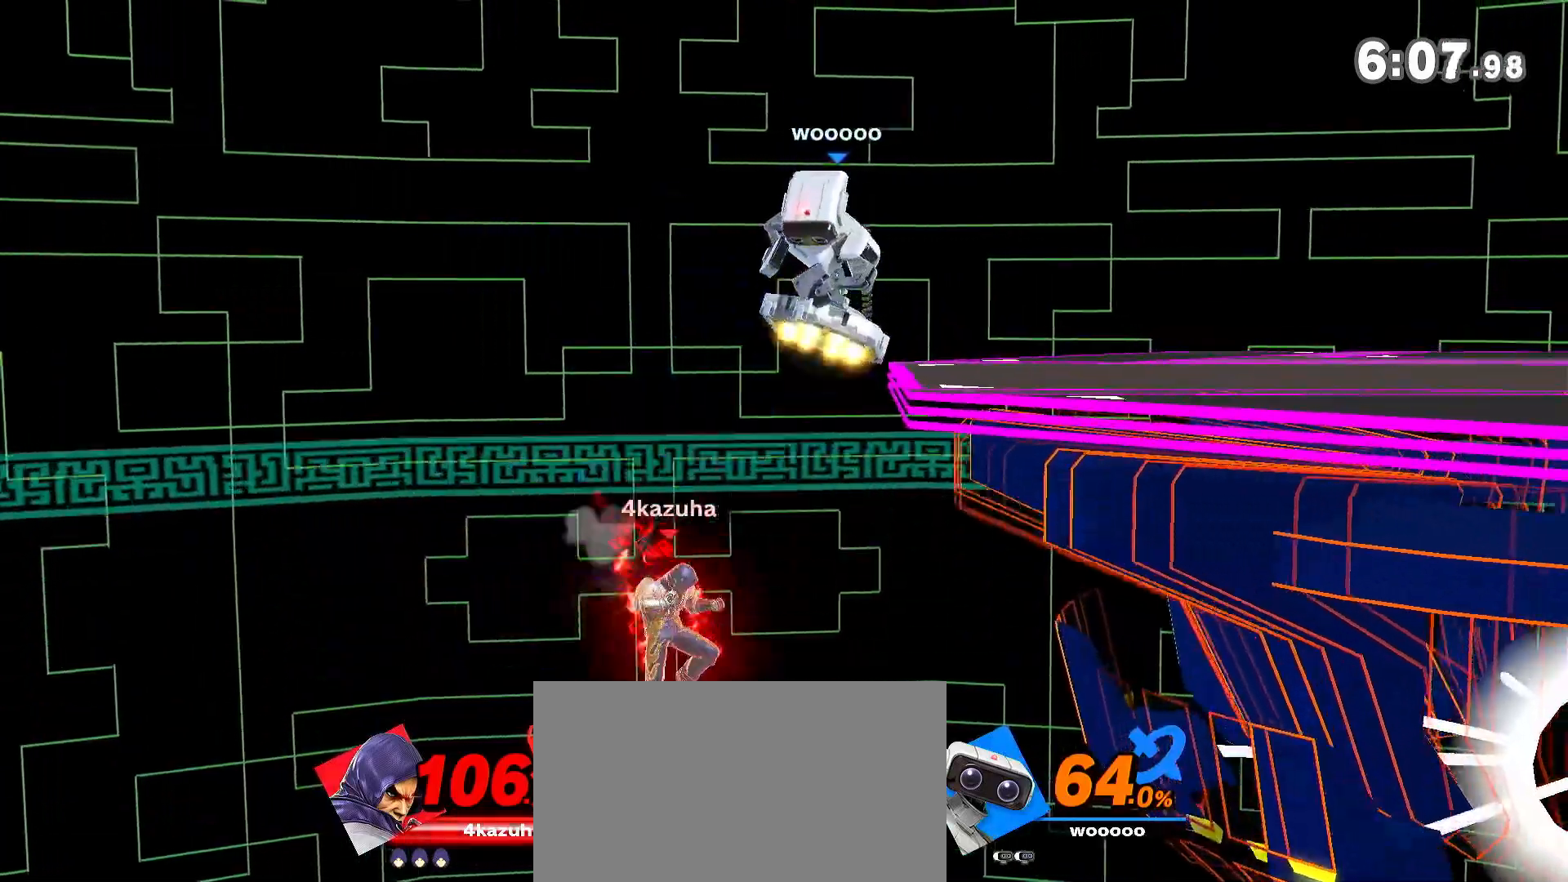
{"buttons": [], "left_stick": "center", "right_stick": "center", "events": [[33, "left_stick", "up"], [100, "B", "down"], [150, "B", "up"], [217, "B", "down"], [233, "left_stick", "right"], [433, "B", "up"], [433, "left_stick", "center"]]}